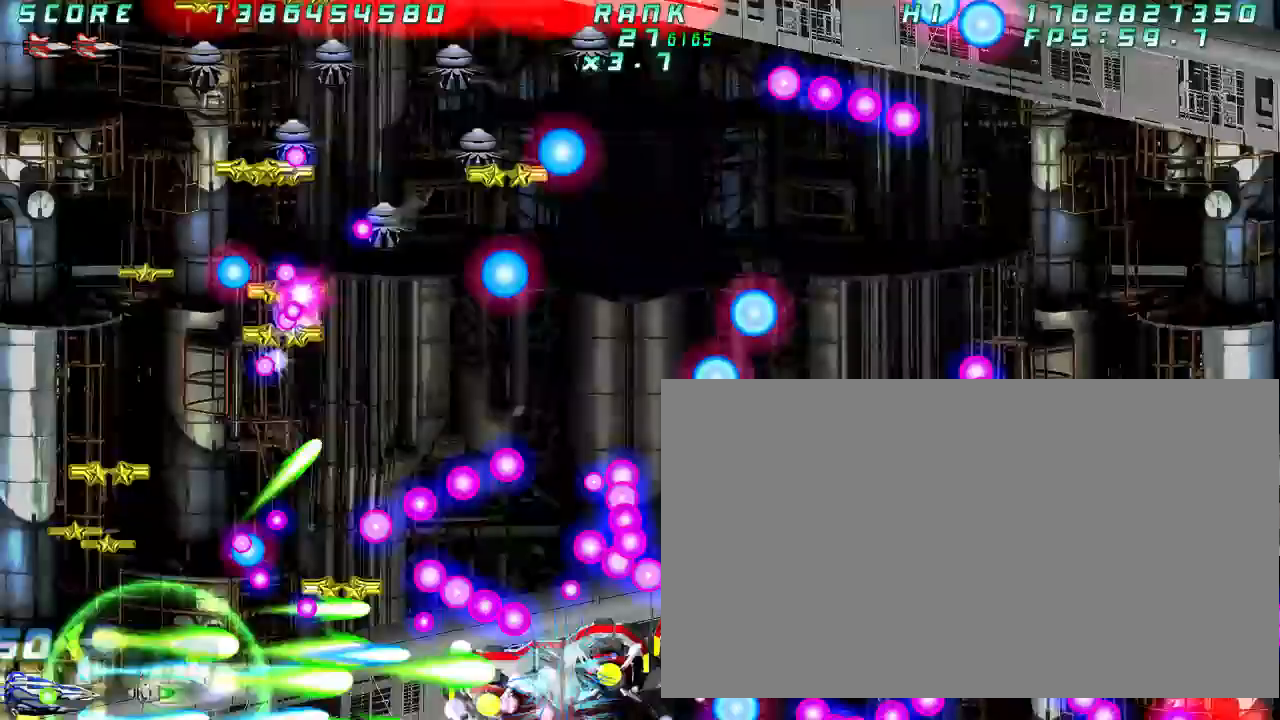
Gameplay with a controller (arcade stick); each line is a JSON object with the inputs held at the frame after it (dt_ms = milliseconds from this image to that frame). "button_events" lists button changes between this image and that frame as [ms after this image, input, new state], when the widget could be followed in between (sticks are given only as held states). Not read: A L3 R3 other_buttons.
{"dt_ms": 500, "buttons": [], "left_stick": "center", "button_events": []}
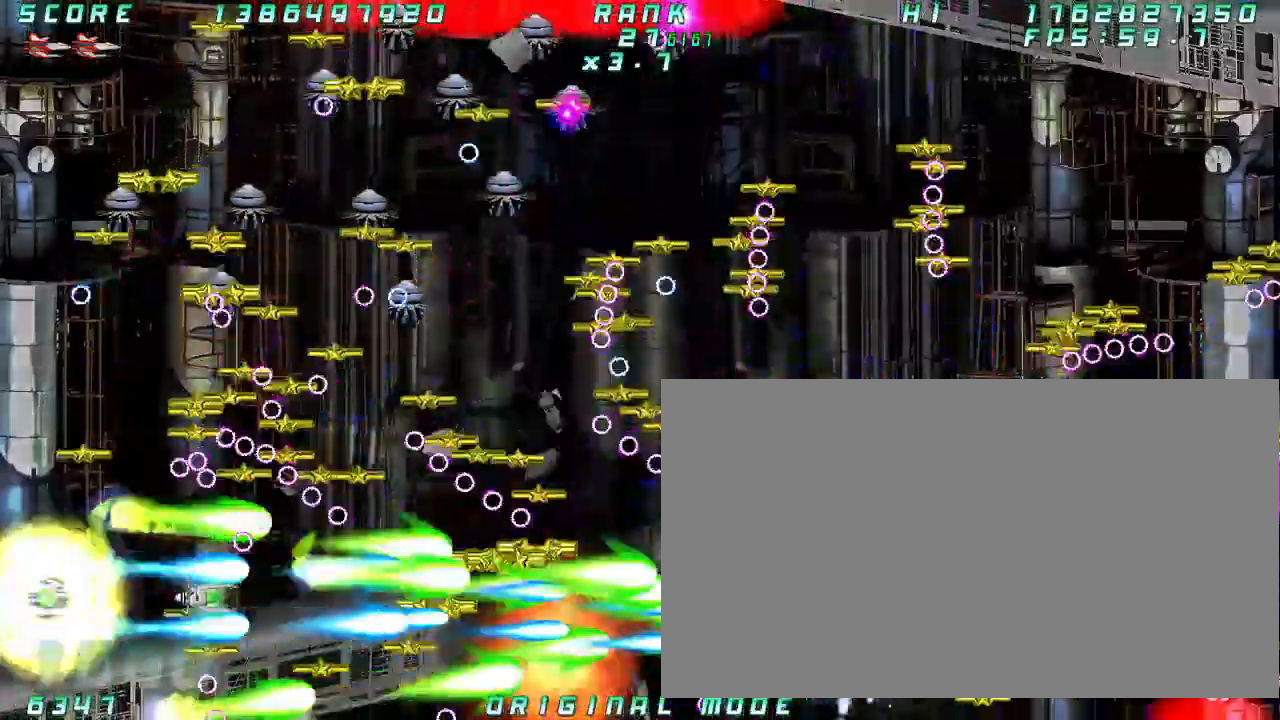
{"dt_ms": 500, "buttons": [], "left_stick": "center", "button_events": []}
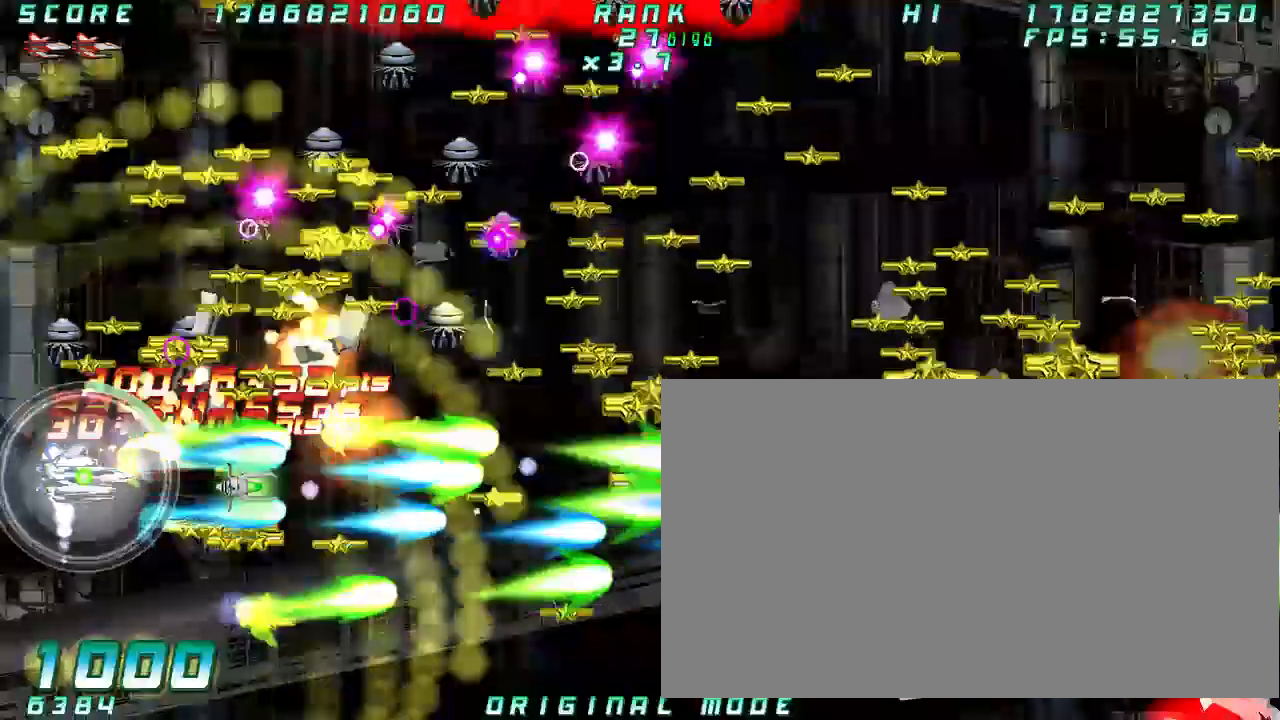
{"dt_ms": 1000, "buttons": [], "left_stick": "right", "button_events": []}
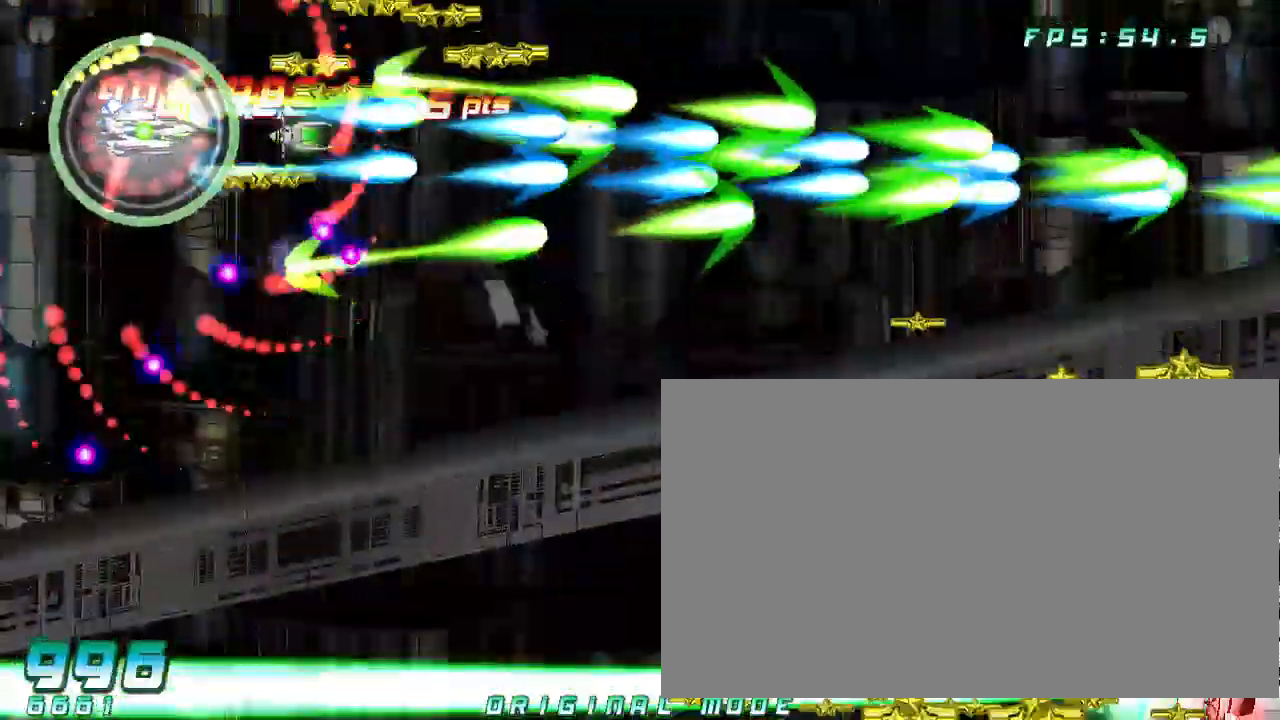
{"dt_ms": 500, "buttons": [], "left_stick": "down-right"}
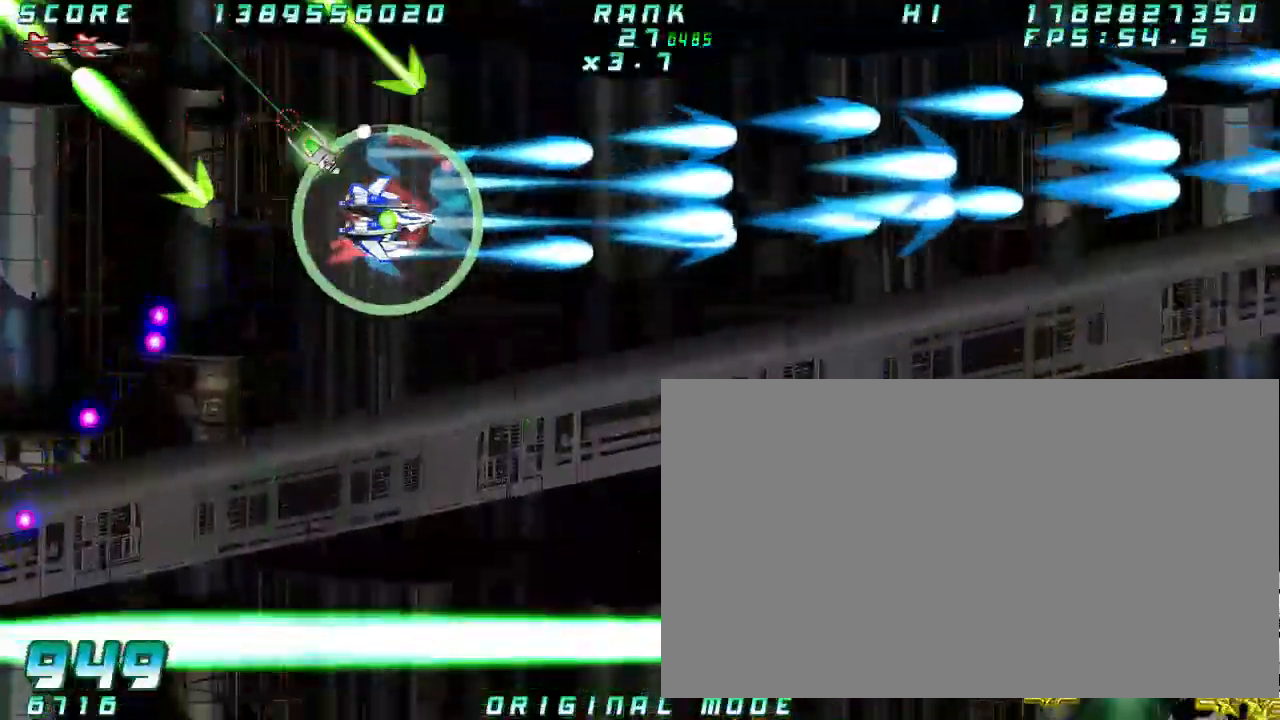
{"dt_ms": 500, "buttons": [], "left_stick": "right", "button_events": []}
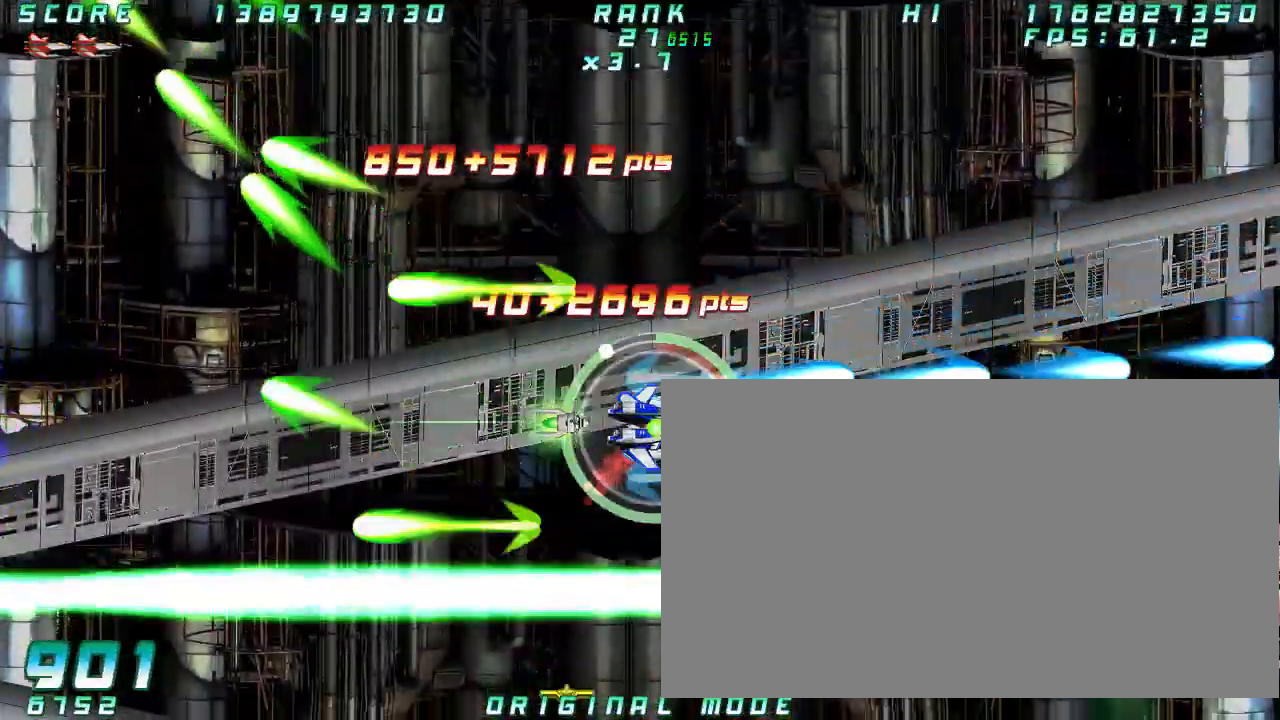
{"dt_ms": 500, "buttons": [], "left_stick": "center"}
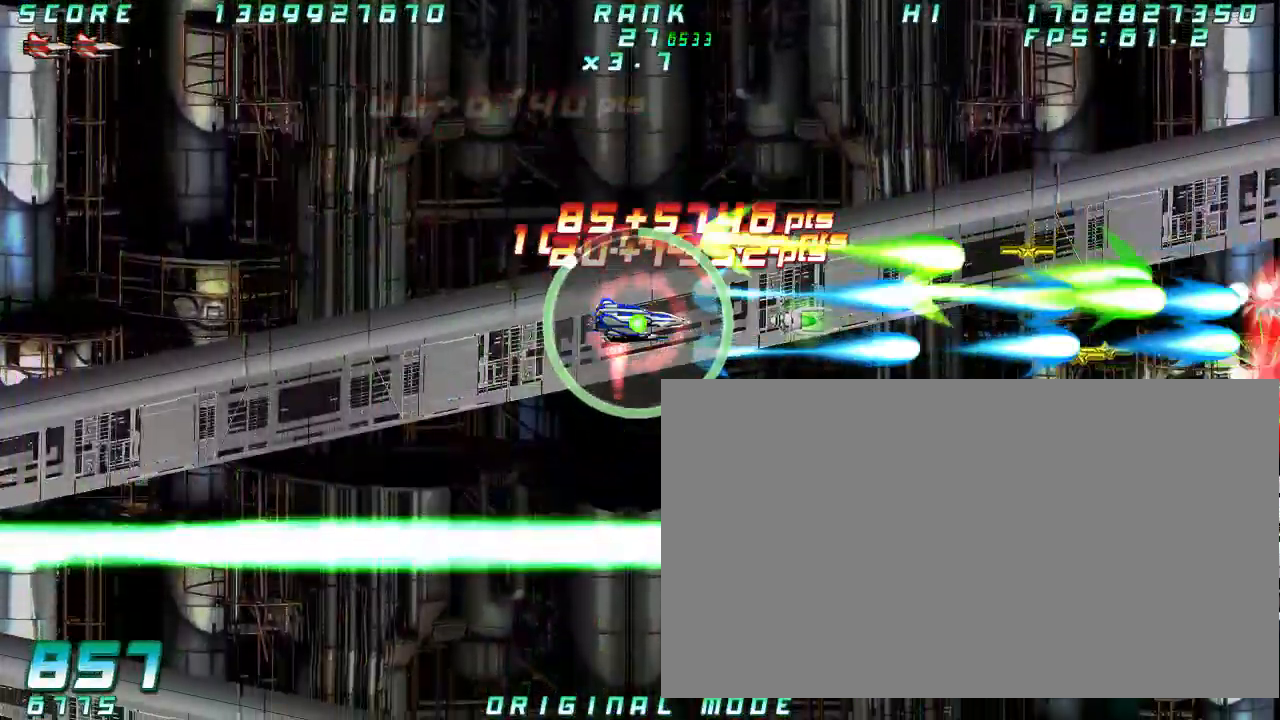
{"dt_ms": 500, "buttons": [], "left_stick": "right", "button_events": []}
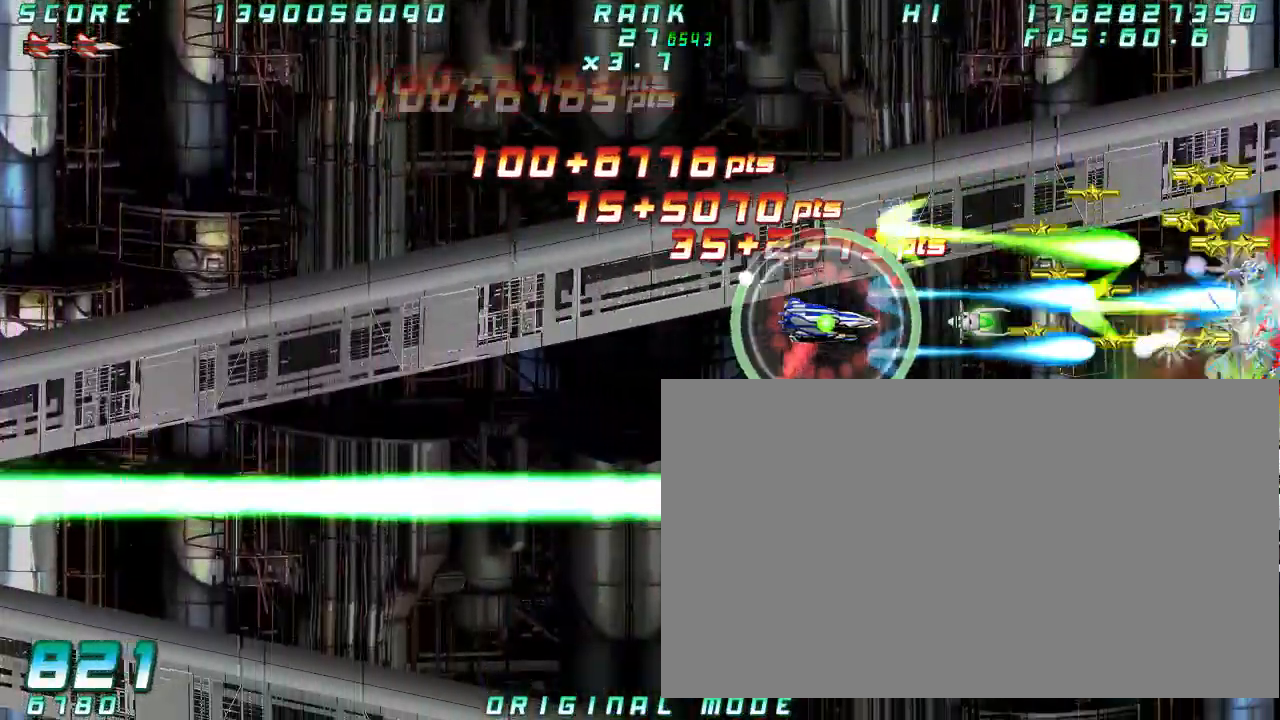
{"dt_ms": 500, "buttons": [], "left_stick": "center"}
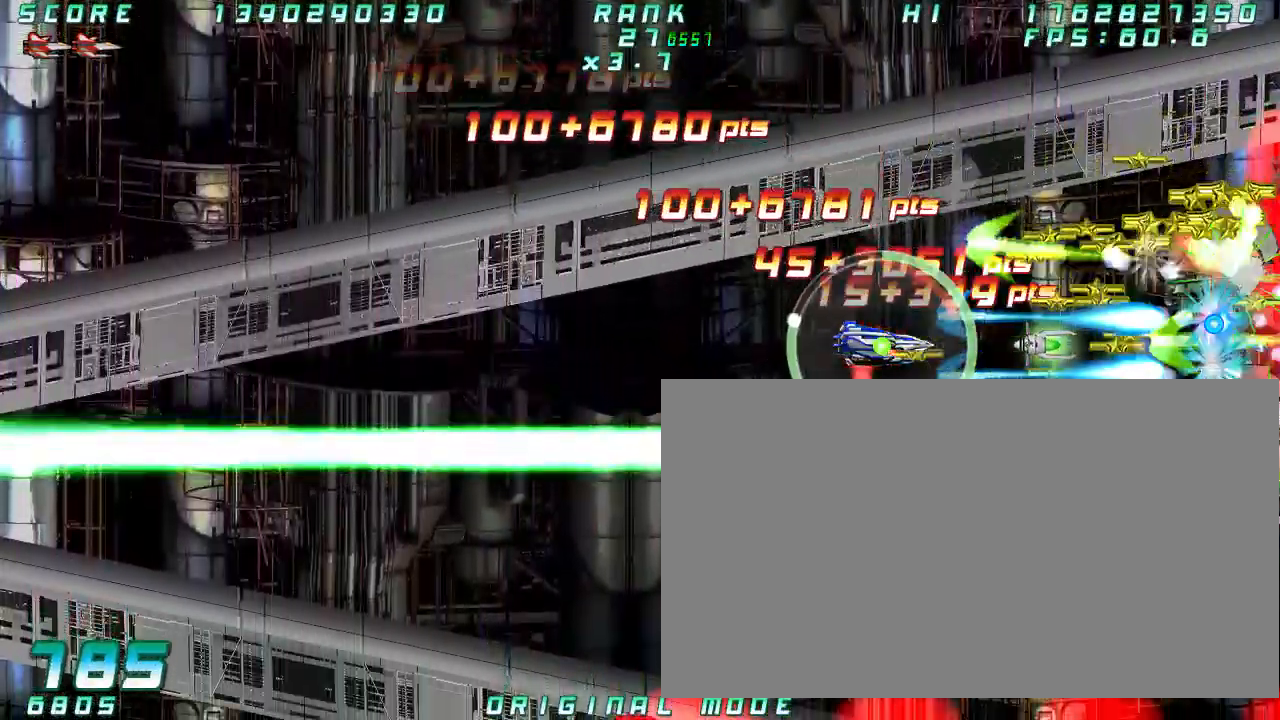
{"dt_ms": 500, "buttons": [], "left_stick": "left"}
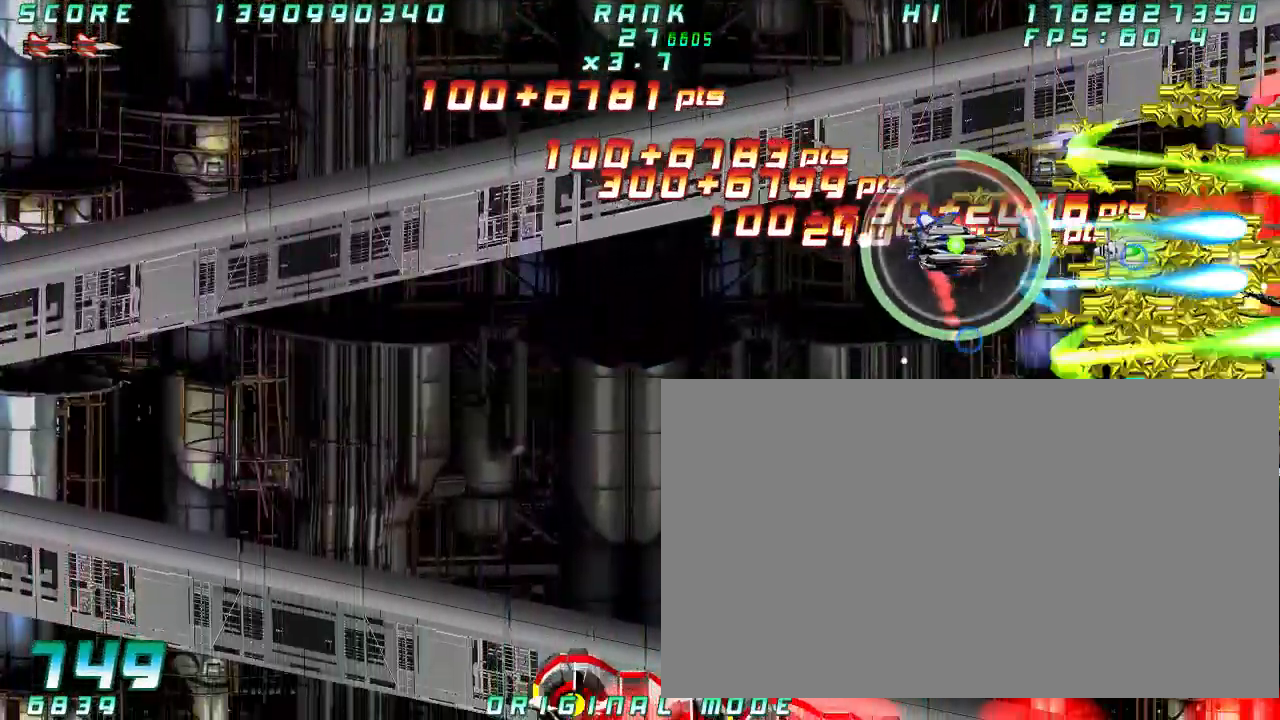
{"dt_ms": 500, "buttons": [], "left_stick": "left", "button_events": []}